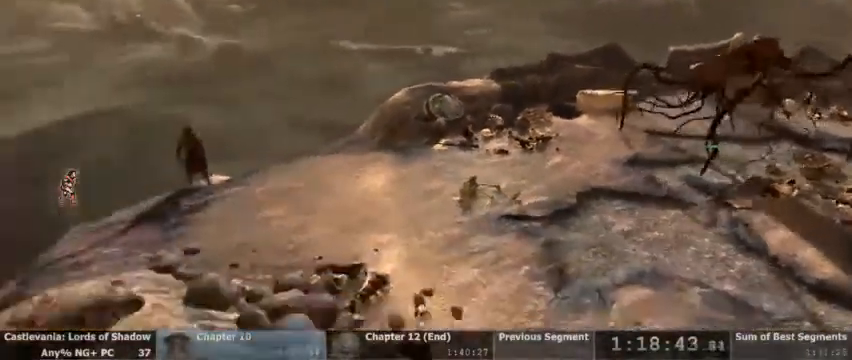
Gameplay with a controller (PlayStation layout); each line is a JSON object with the inputs held at the frame after it (dt_ms = milliseconds from this image to that frame). "events" lists button and stick changes between this image and that frame as [ms after this image, input, new state], when the widget could be followed in between. Not read: HOME L1 L3 R1 R3 SELECT START.
{"dt_ms": 500, "buttons": ["TRIANGLE"], "events": [[467, "TRIANGLE", "down"]]}
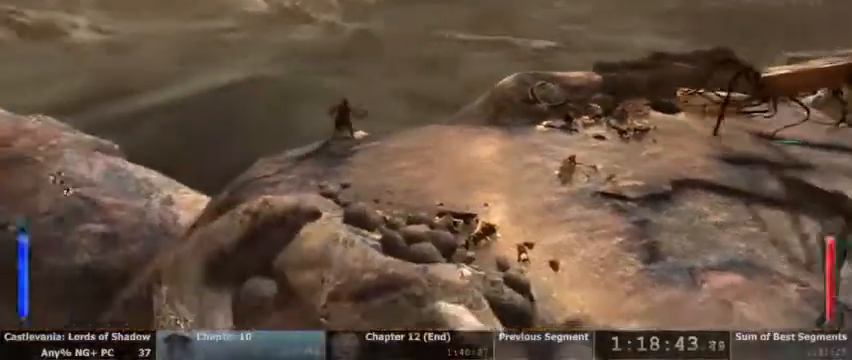
{"dt_ms": 1000, "buttons": ["CROSS"]}
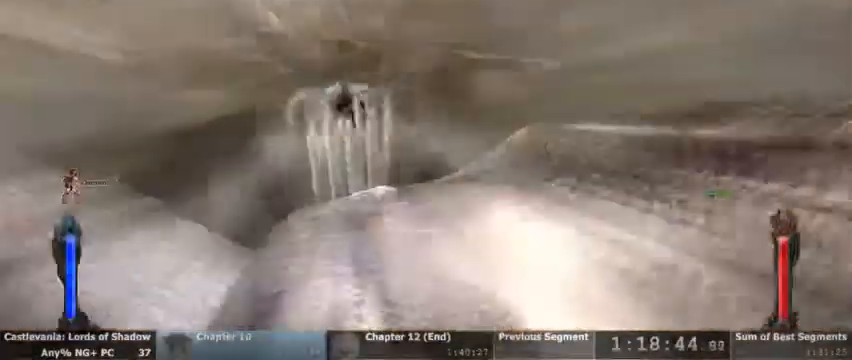
{"dt_ms": 1000, "buttons": []}
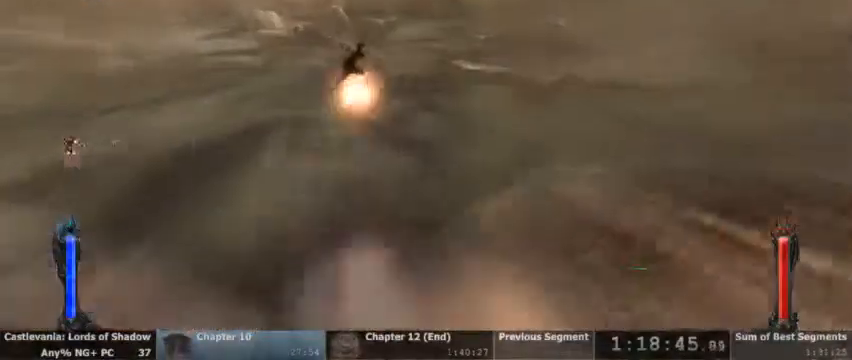
{"dt_ms": 500, "buttons": [], "events": [[100, "SQUARE", "down"], [267, "SQUARE", "up"], [367, "CIRCLE", "down"], [500, "CIRCLE", "up"]]}
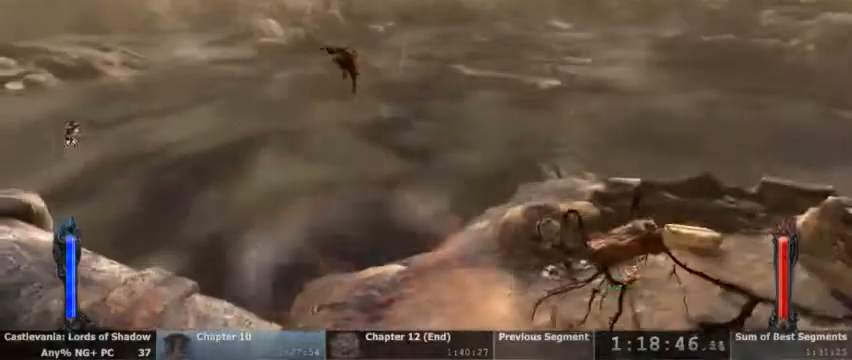
{"dt_ms": 500, "buttons": [], "events": [[100, "CIRCLE", "down"], [200, "CIRCLE", "up"], [267, "CIRCLE", "down"], [400, "CIRCLE", "up"]]}
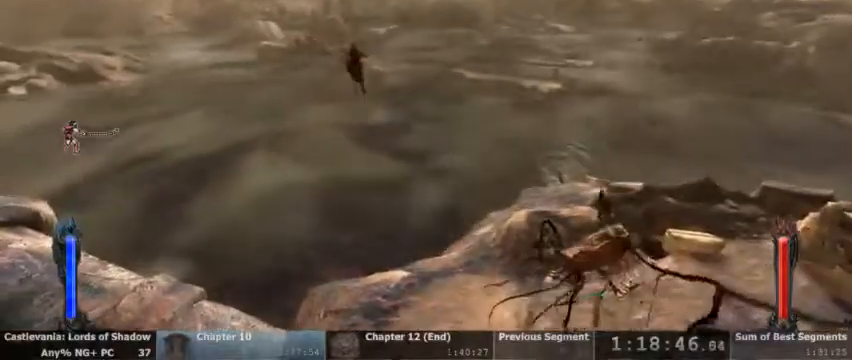
{"dt_ms": 1000, "buttons": []}
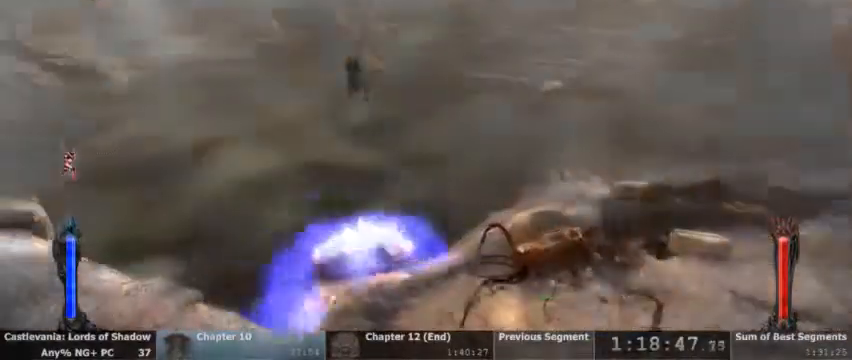
{"dt_ms": 500, "buttons": [], "events": []}
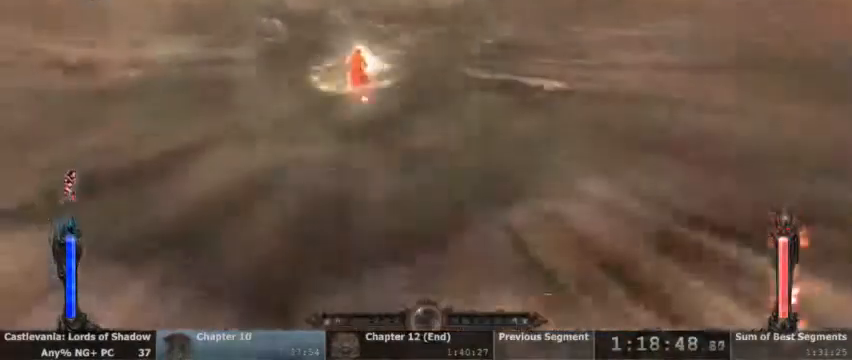
{"dt_ms": 500, "buttons": ["L2"], "events": [[167, "L2", "down"]]}
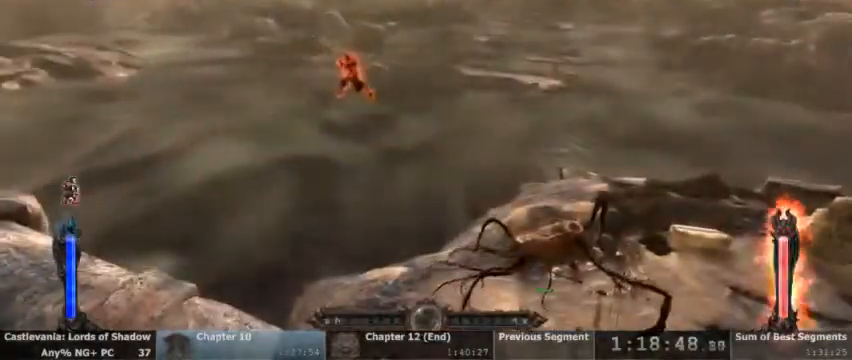
{"dt_ms": 500, "buttons": ["L2"], "events": []}
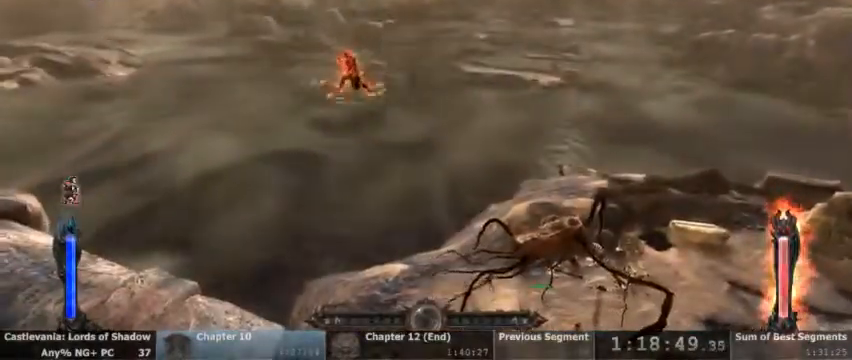
{"dt_ms": 500, "buttons": ["L2"], "events": []}
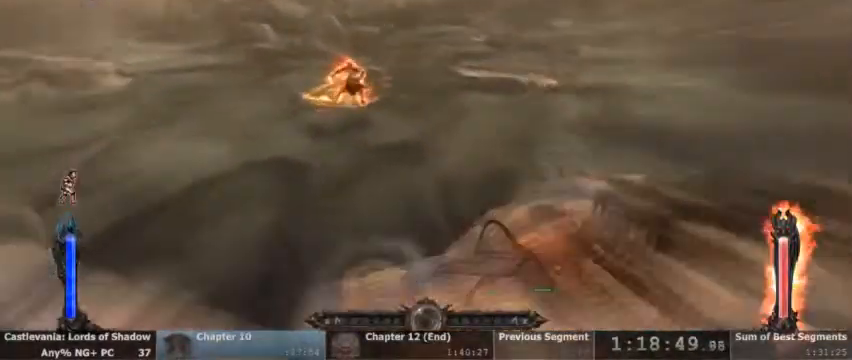
{"dt_ms": 1000, "buttons": ["CROSS"]}
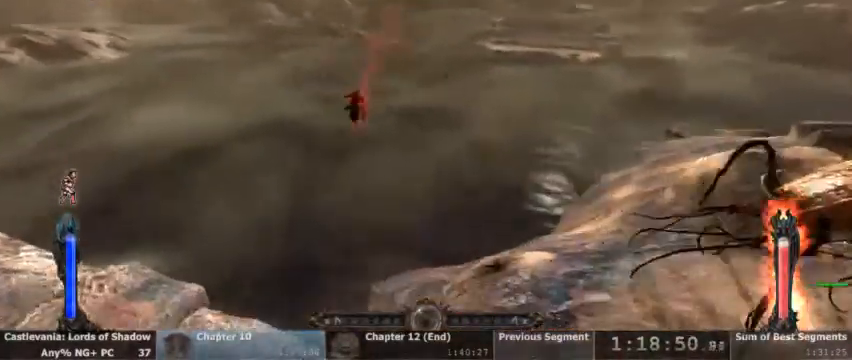
{"dt_ms": 500, "buttons": ["CROSS"]}
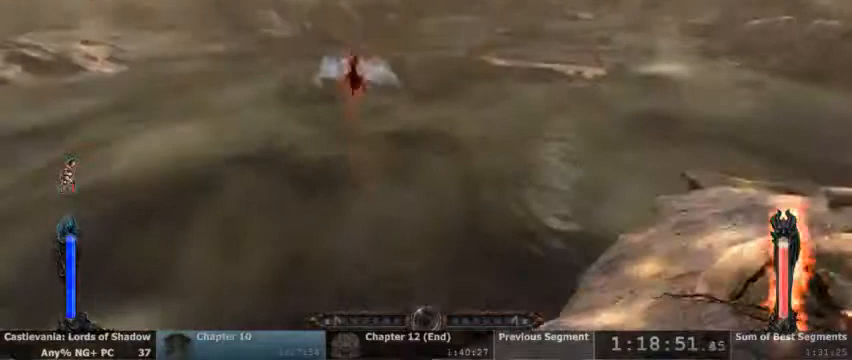
{"dt_ms": 500, "buttons": ["CROSS"], "events": []}
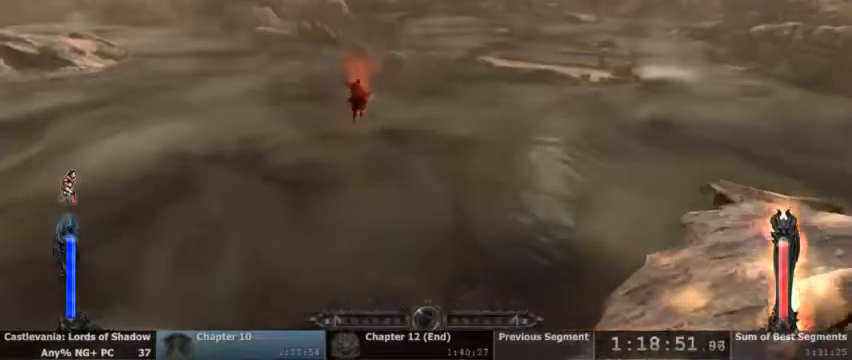
{"dt_ms": 500, "buttons": [], "events": [[400, "CROSS", "up"]]}
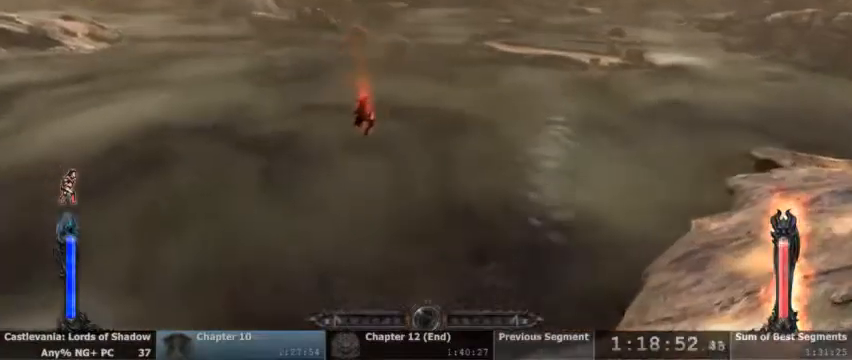
{"dt_ms": 500, "buttons": [], "events": []}
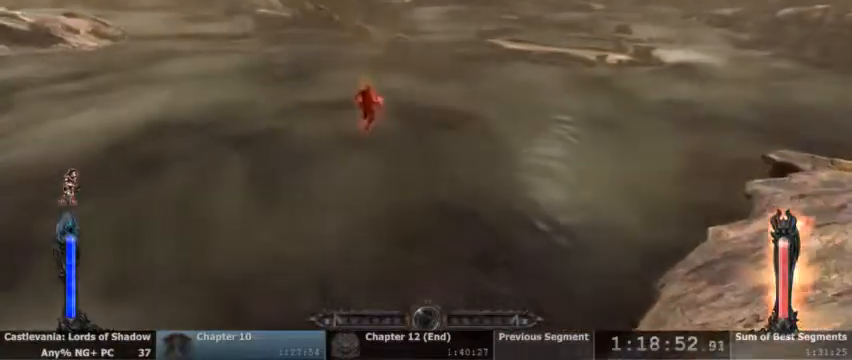
{"dt_ms": 500, "buttons": [], "events": []}